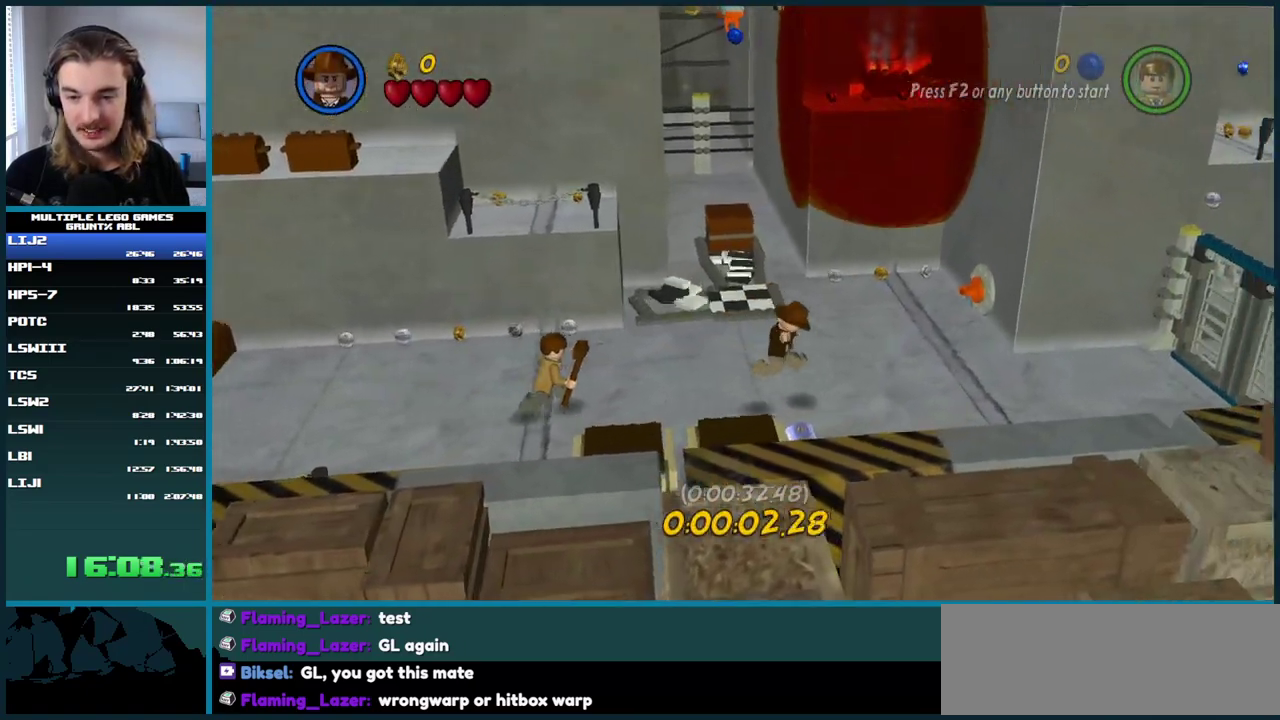
Gameplay with a controller (Xbox layout); each line is a JSON object with the inputs held at the frame after it. "events" lists button and stick changes between this image and that frame as [ms after this image, input, new state], when the widget could be followed in between. This overlay highlights the sticks when they move; stick clicks (L3 R3) are not distinguishable. Not read: L2 L3 R2 R3.
{"buttons": ["X"], "left_stick": "center", "right_stick": "center", "events": [[200, "X", "down"]]}
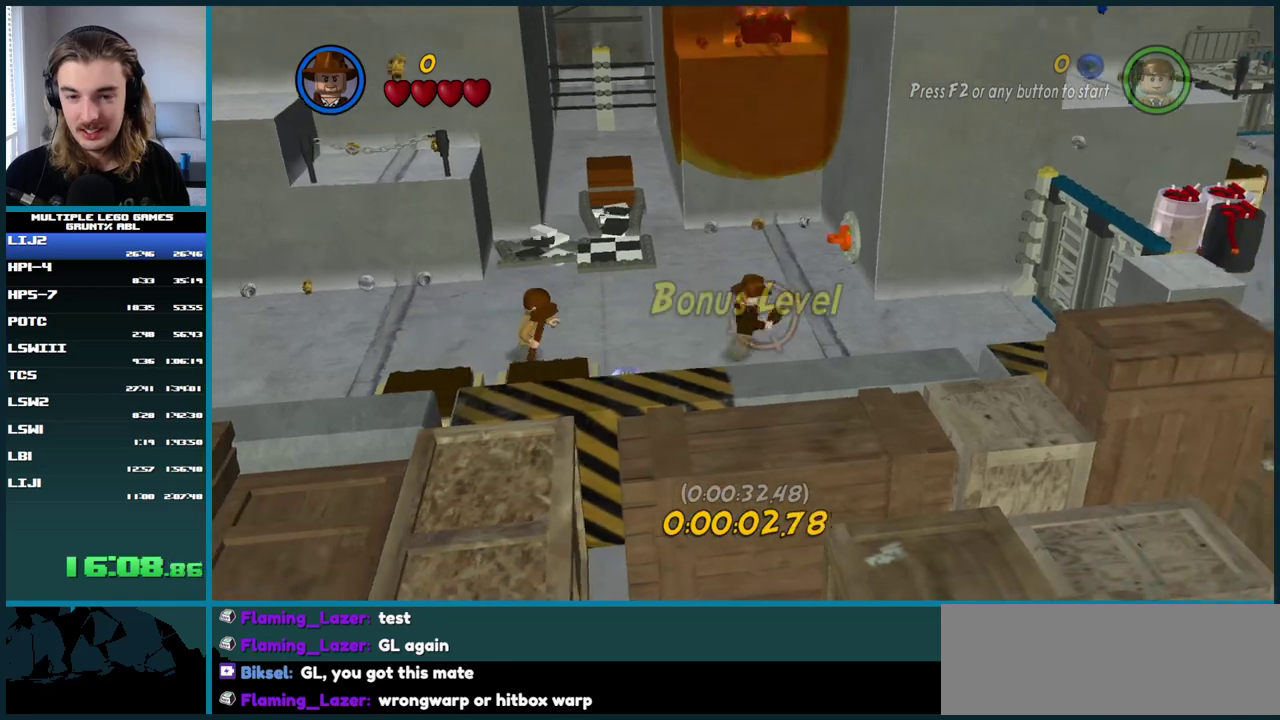
{"buttons": [], "left_stick": "center", "right_stick": "center", "events": [[367, "X", "up"]]}
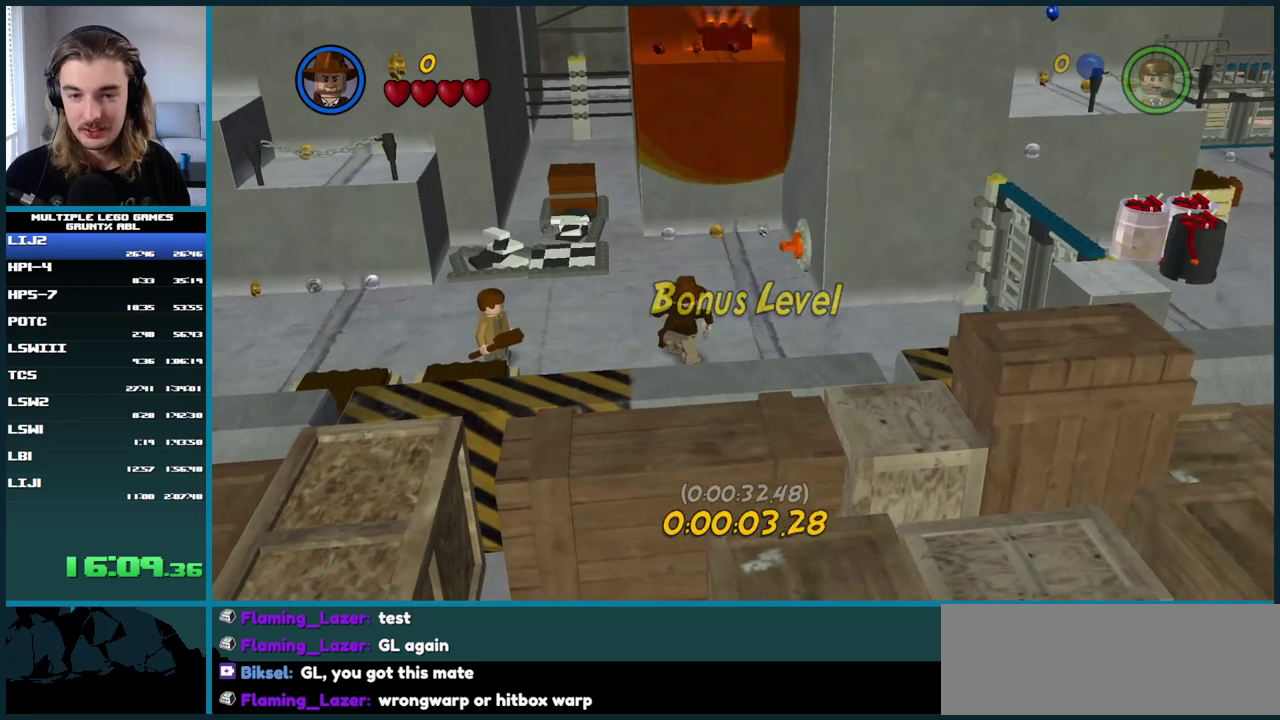
{"buttons": [], "left_stick": "center", "right_stick": "center", "events": []}
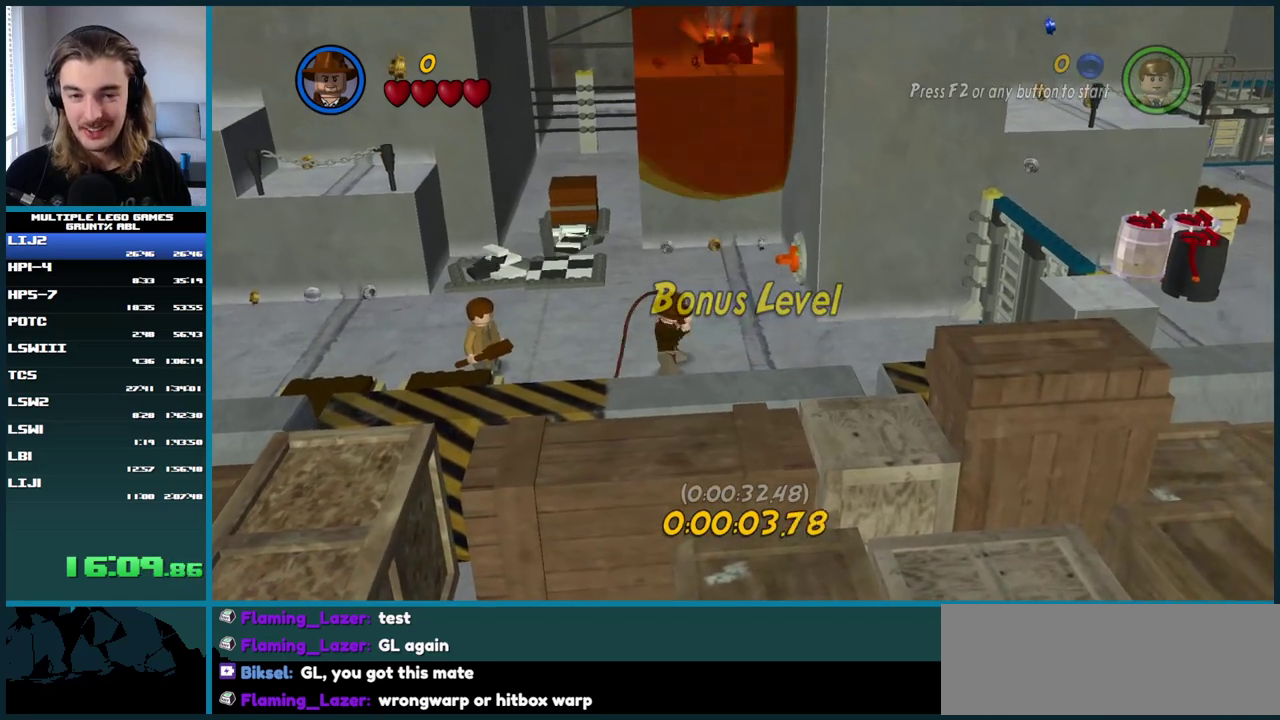
{"buttons": [], "left_stick": "center", "right_stick": "center", "events": []}
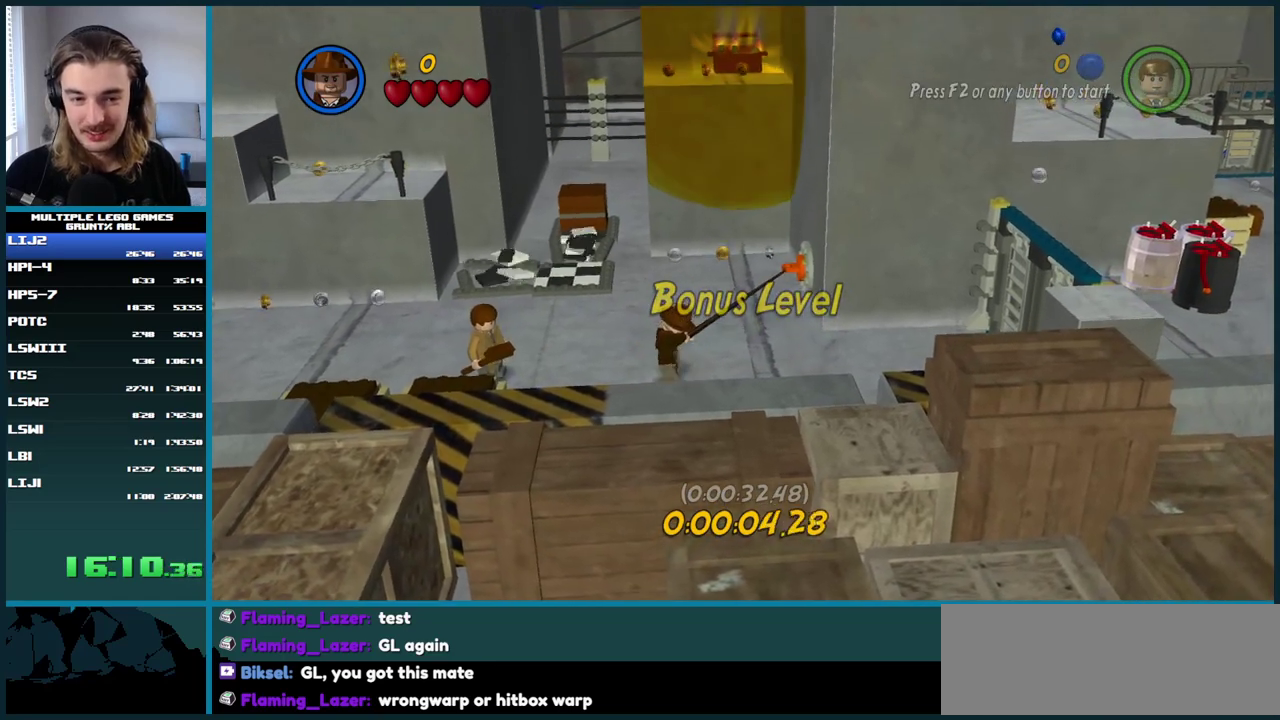
{"buttons": [], "left_stick": "center", "right_stick": "center", "events": []}
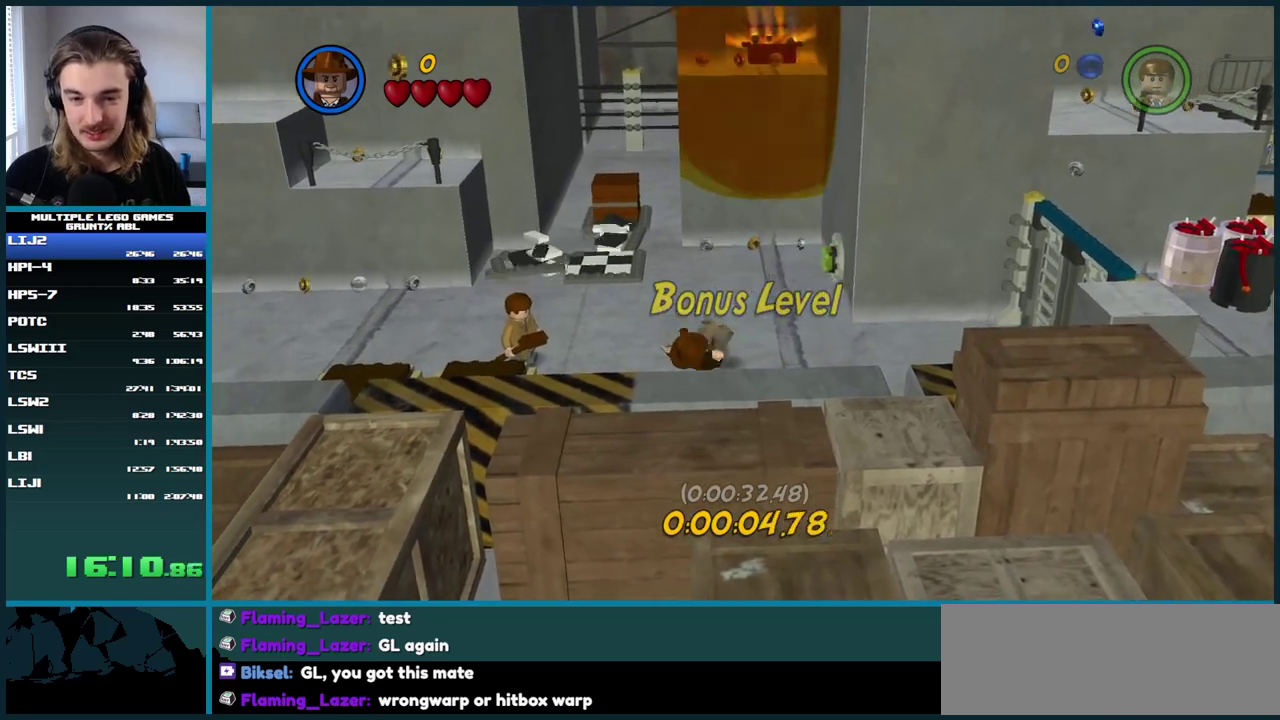
{"buttons": [], "left_stick": "center", "right_stick": "center", "events": []}
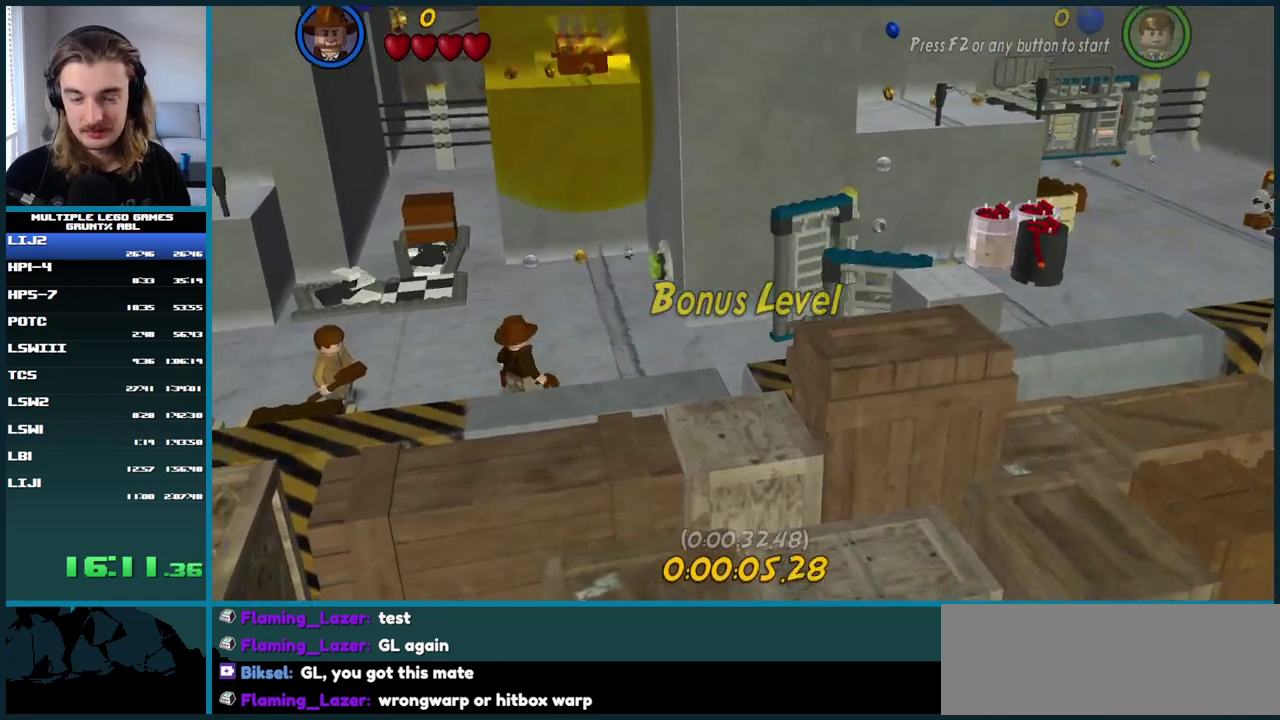
{"buttons": [], "left_stick": "center", "right_stick": "center", "events": []}
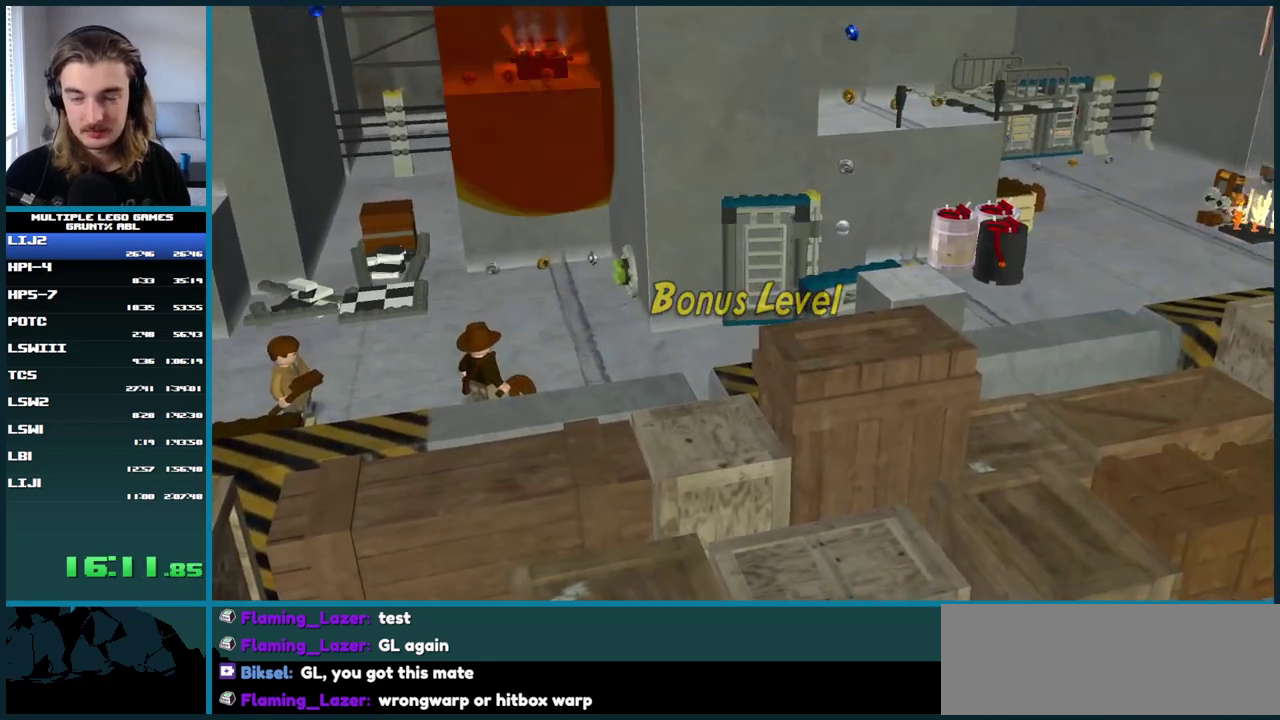
{"buttons": [], "left_stick": "center", "right_stick": "center", "events": []}
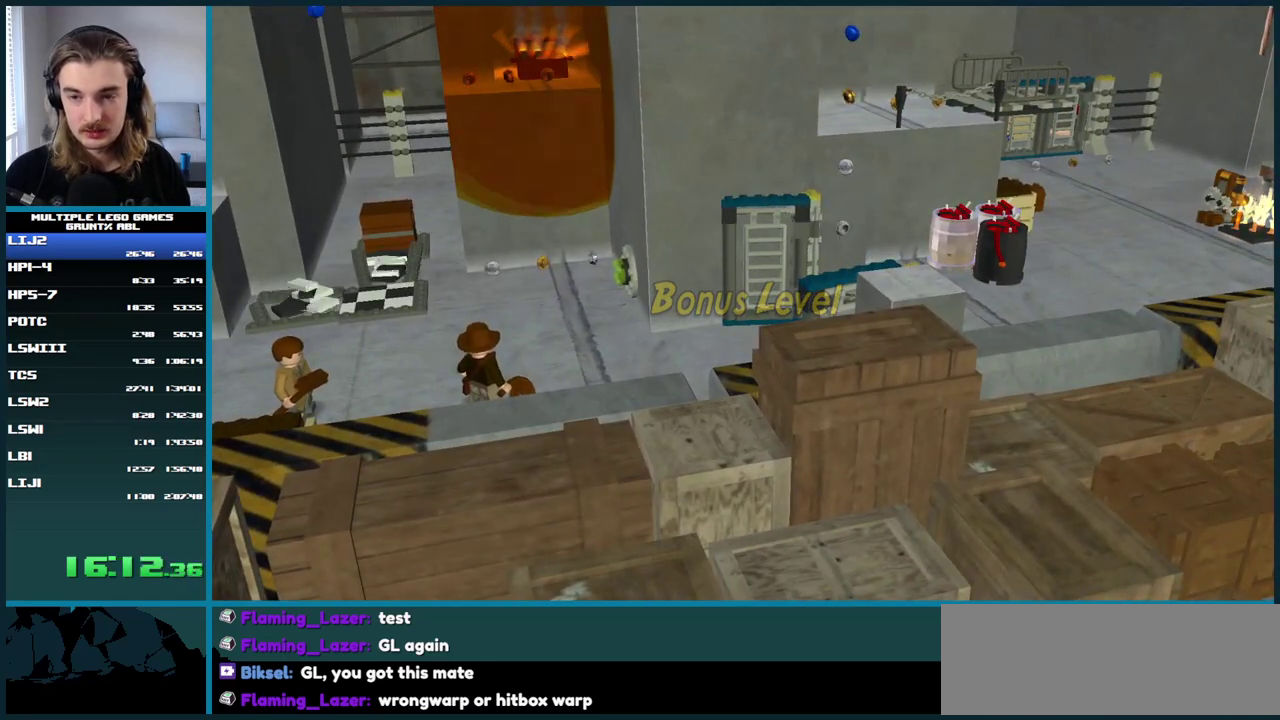
{"buttons": [], "left_stick": "center", "right_stick": "center", "events": []}
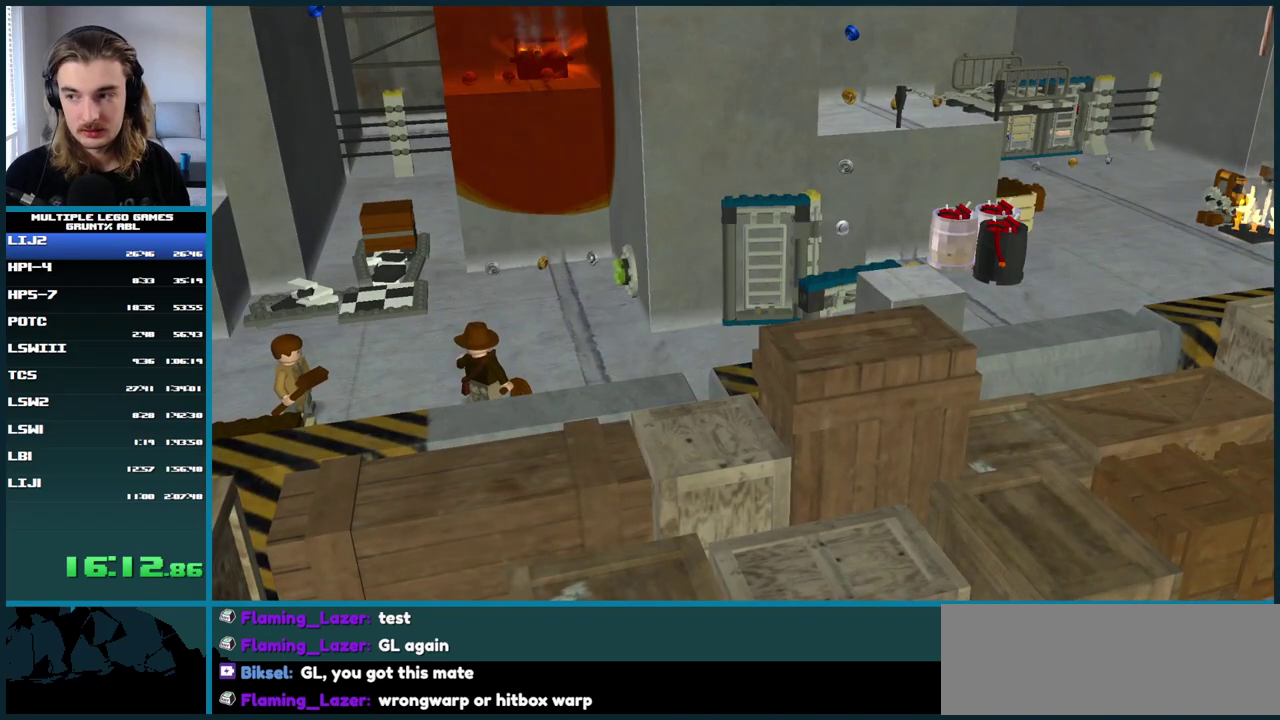
{"buttons": ["A"], "left_stick": "center", "right_stick": "center", "events": [[217, "A", "down"], [283, "A", "up"], [350, "A", "down"], [433, "A", "up"], [500, "A", "down"]]}
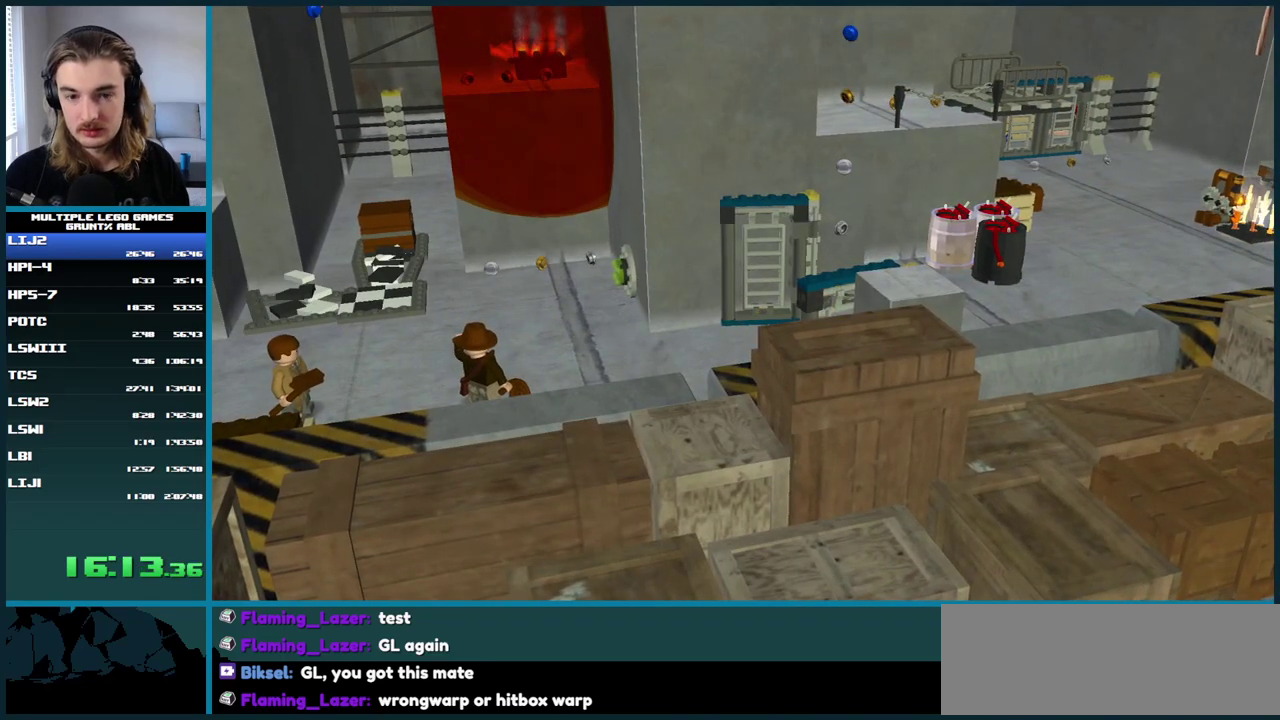
{"buttons": ["A"], "left_stick": "center", "right_stick": "center", "events": [[67, "A", "up"], [150, "A", "down"], [233, "A", "up"], [300, "A", "down"], [383, "A", "up"], [467, "A", "down"]]}
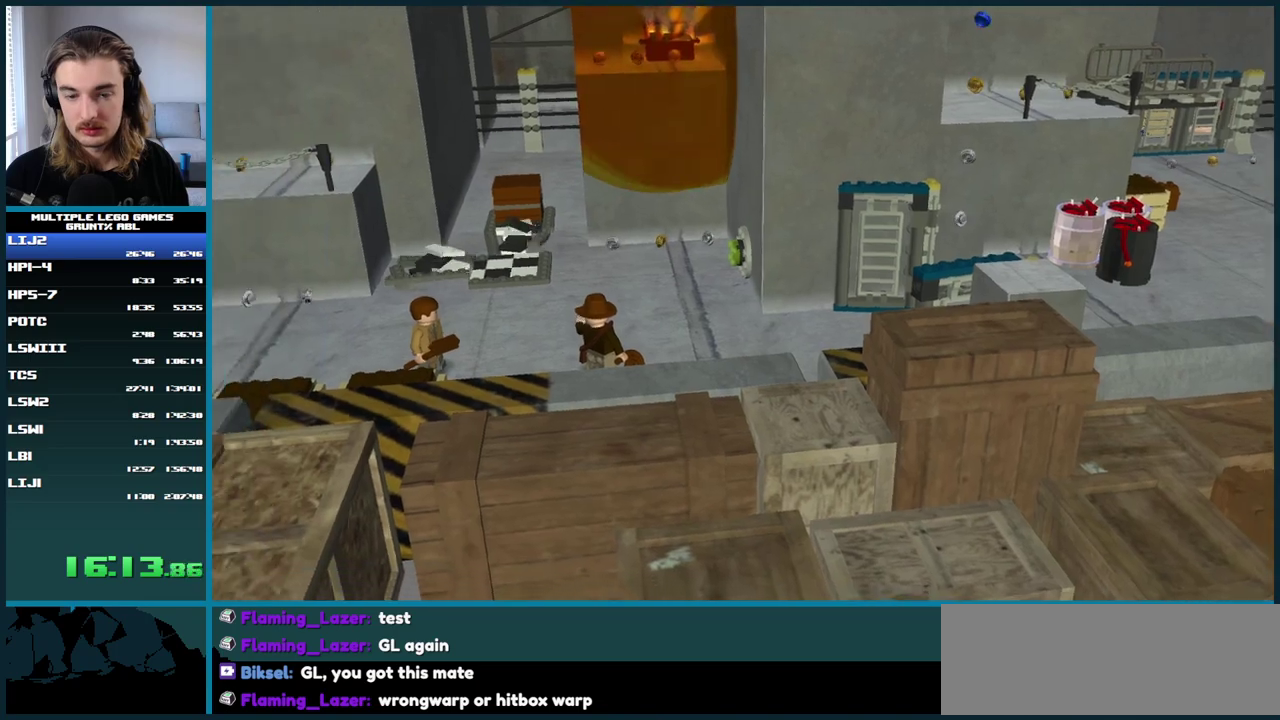
{"buttons": ["A"], "left_stick": "center", "right_stick": "center", "events": [[50, "A", "up"], [133, "A", "down"], [200, "A", "up"], [283, "A", "down"], [367, "A", "up"], [450, "A", "down"]]}
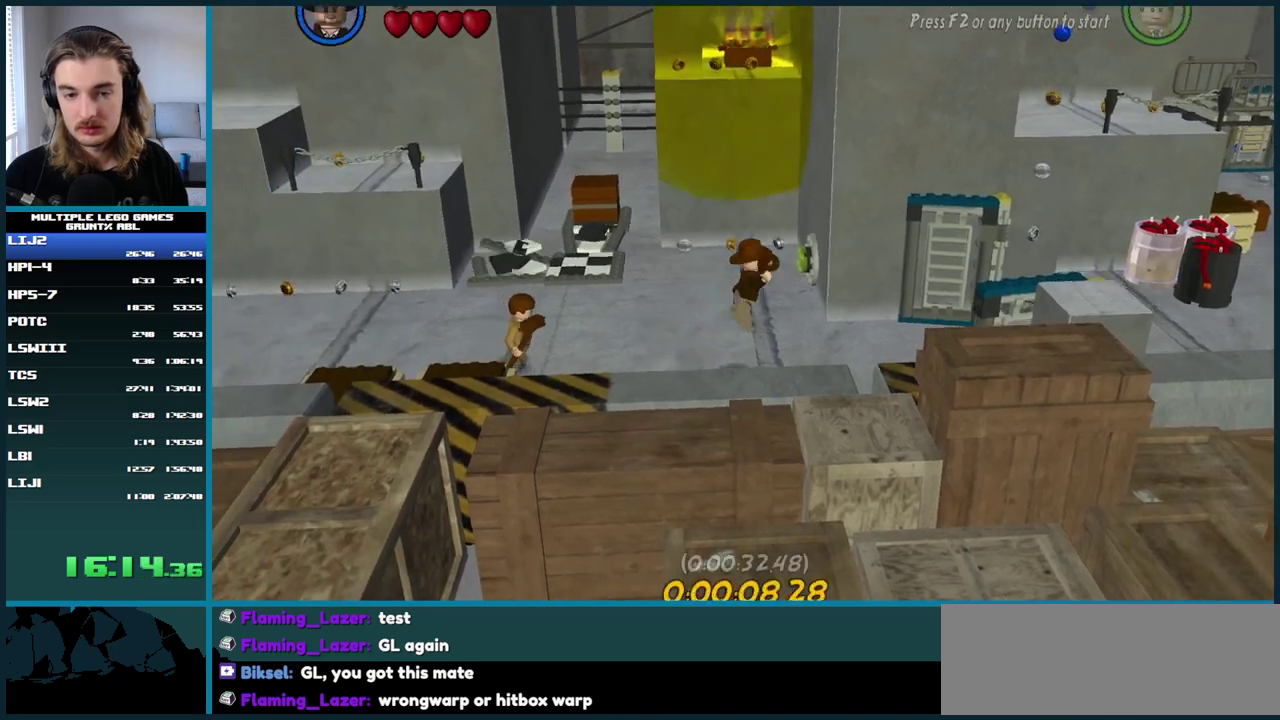
{"buttons": [], "left_stick": "center", "right_stick": "center", "events": [[33, "A", "up"]]}
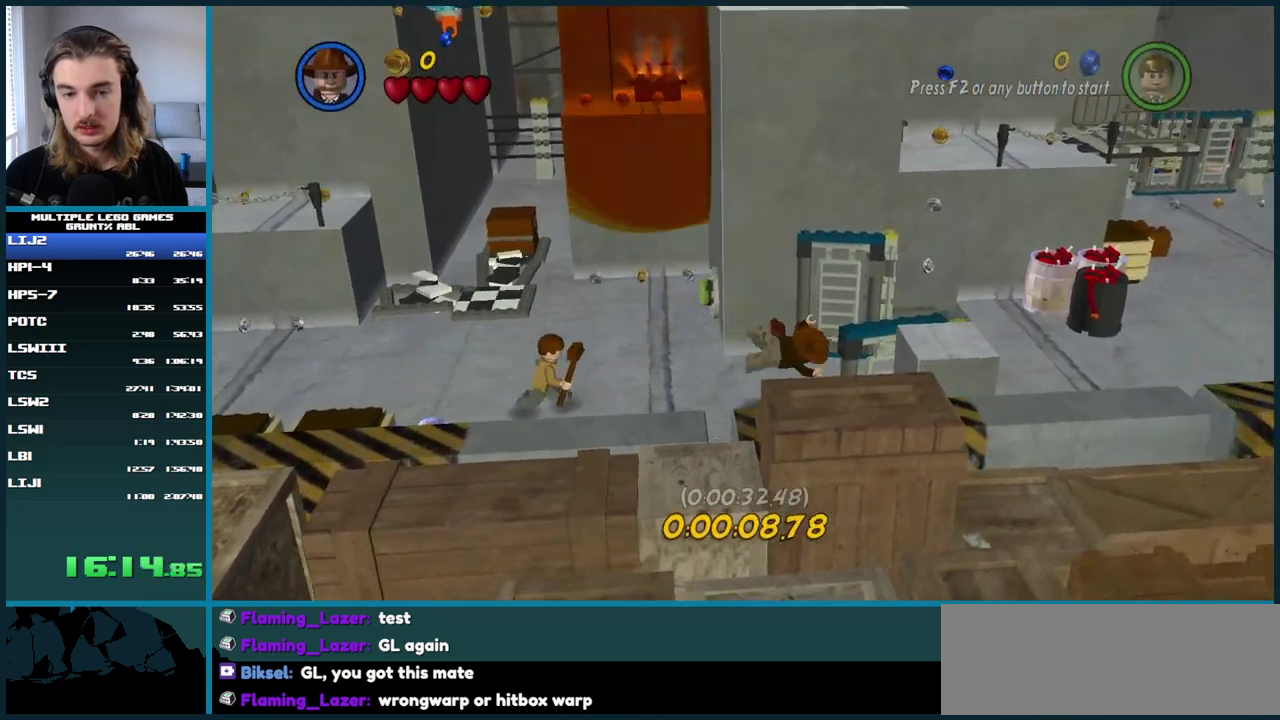
{"buttons": ["A"], "left_stick": "center", "right_stick": "center", "events": [[17, "A", "down"], [100, "A", "up"], [183, "A", "down"], [233, "A", "up"], [333, "A", "down"], [383, "A", "up"], [467, "A", "down"]]}
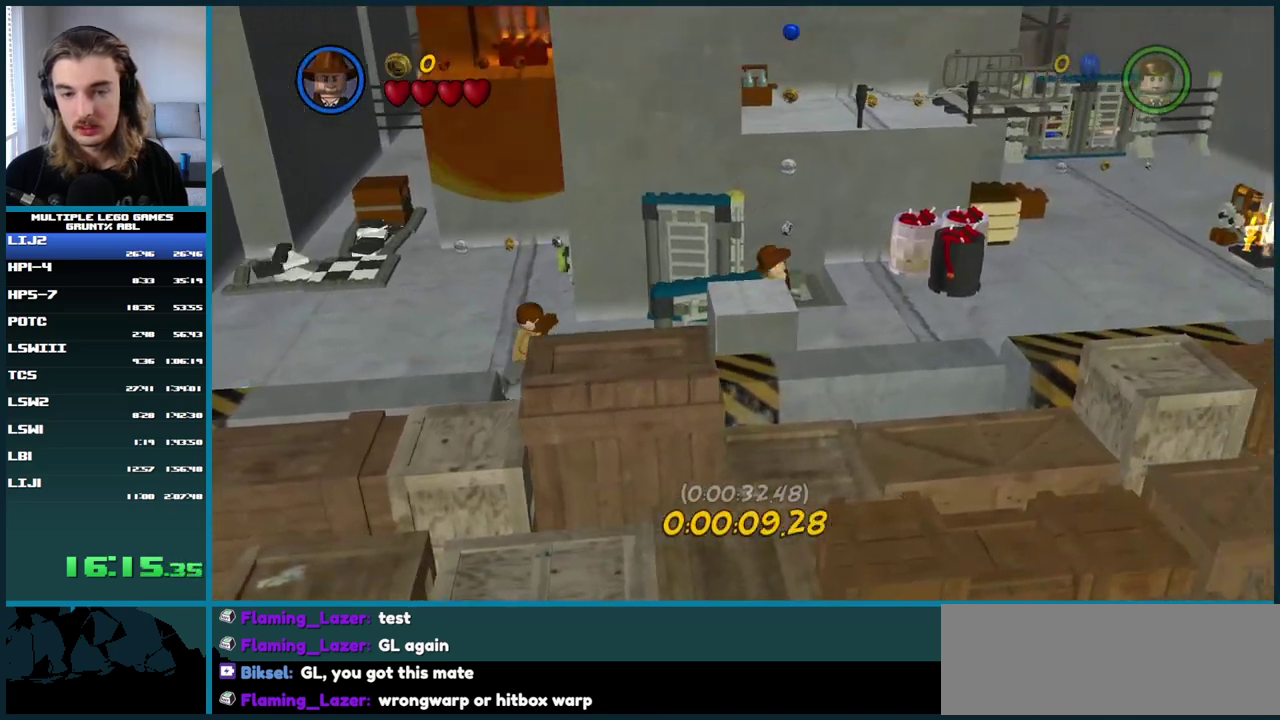
{"buttons": [], "left_stick": "center", "right_stick": "center", "events": [[50, "A", "up"]]}
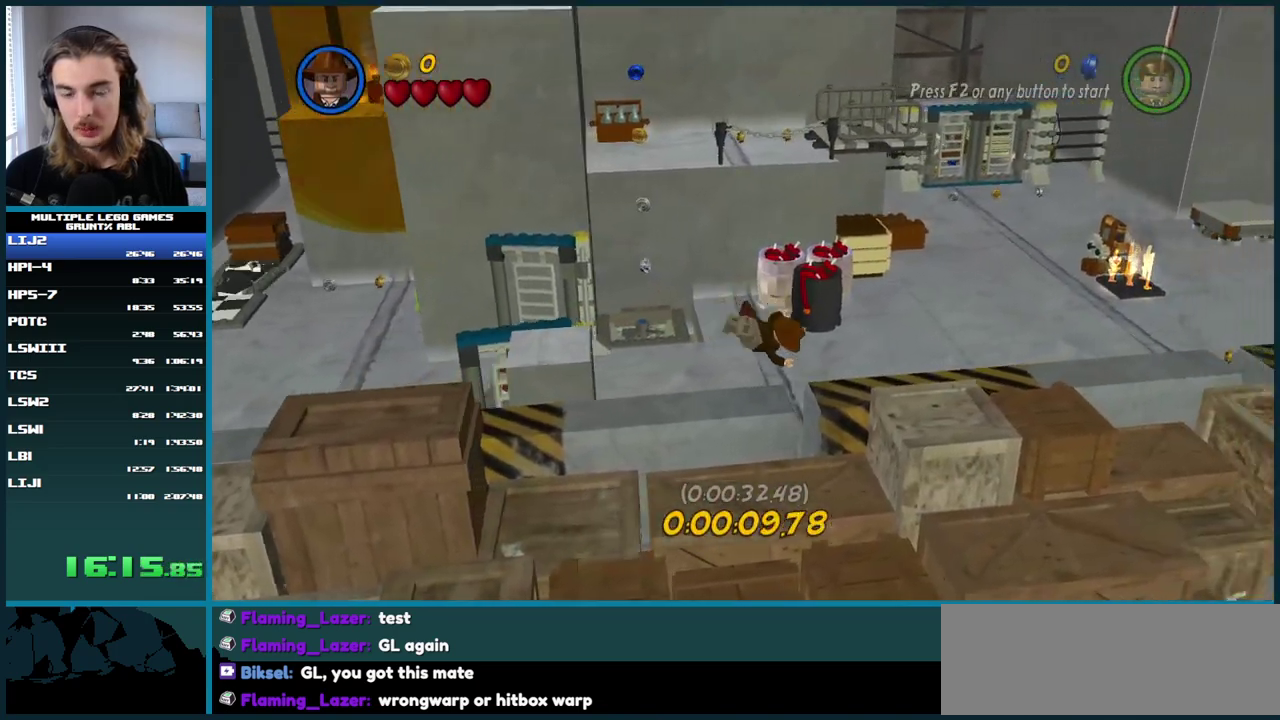
{"buttons": ["A"], "left_stick": "center", "right_stick": "center", "events": [[83, "A", "down"], [150, "A", "up"], [233, "A", "down"], [283, "A", "up"], [350, "A", "down"], [417, "A", "up"], [467, "A", "down"]]}
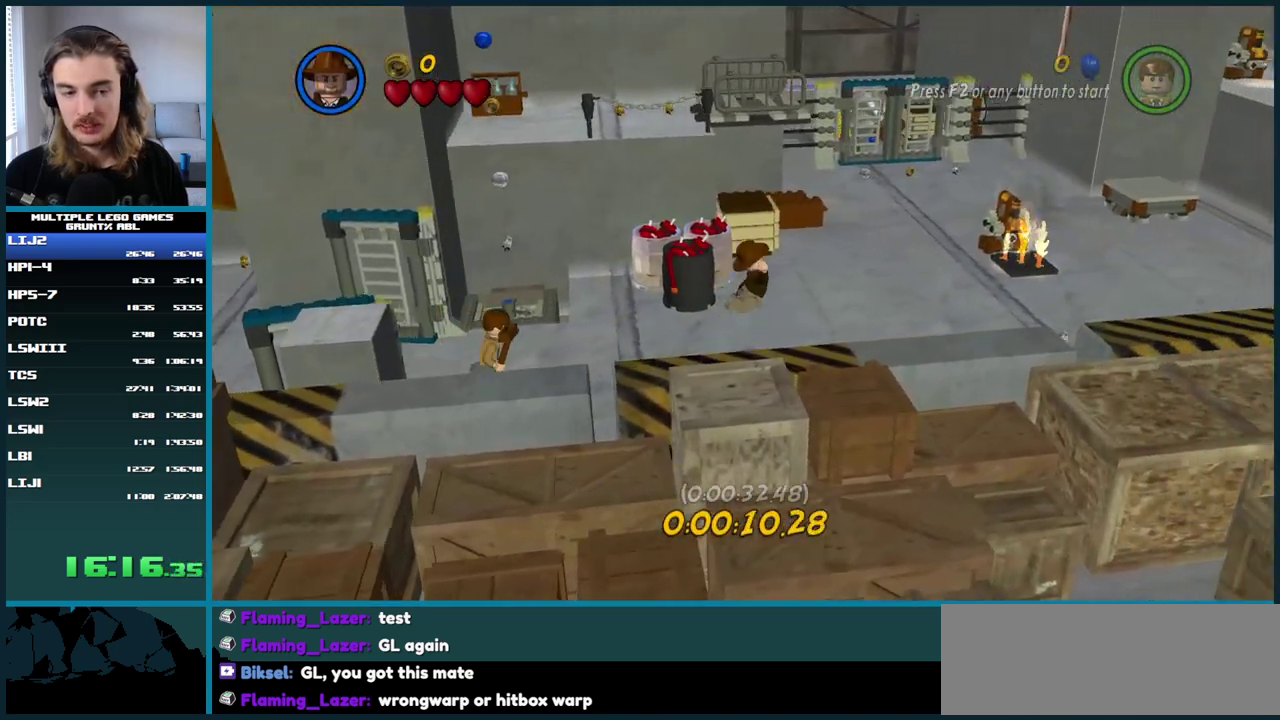
{"buttons": ["A"], "left_stick": "center", "right_stick": "center", "events": [[17, "A", "up"], [100, "A", "down"], [167, "A", "up"], [433, "A", "down"]]}
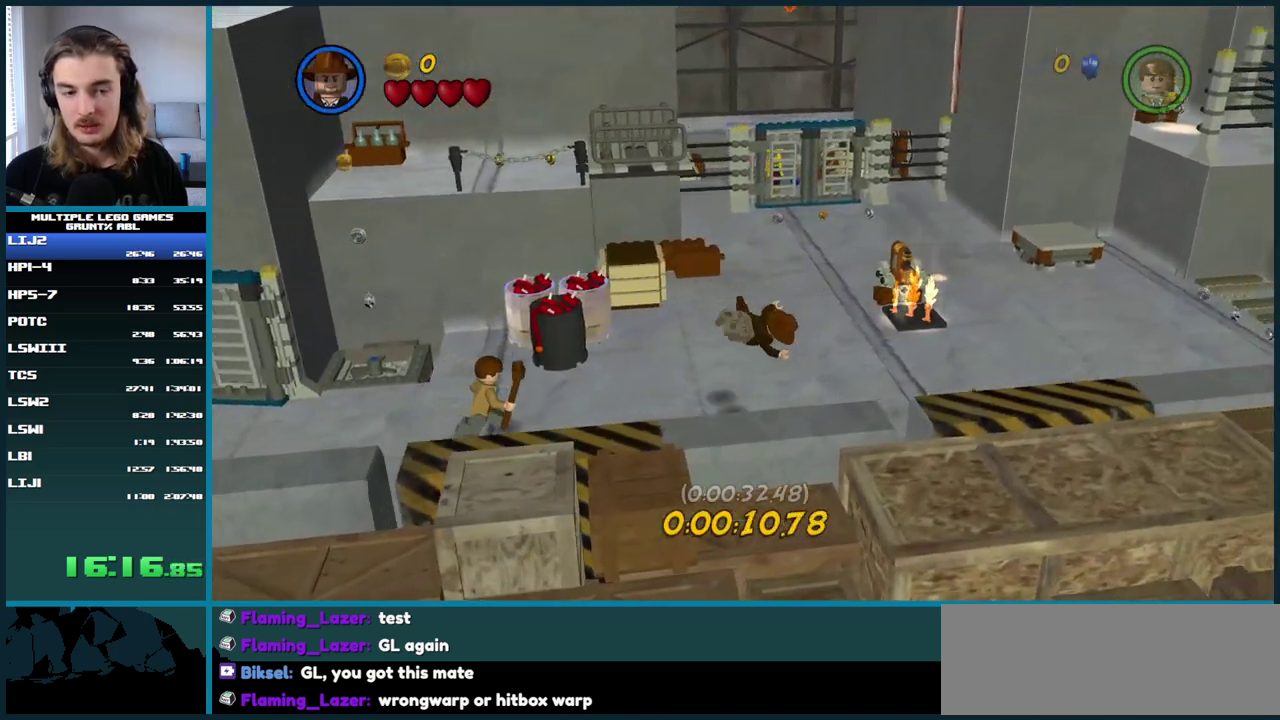
{"buttons": ["A"], "left_stick": "center", "right_stick": "center", "events": [[50, "A", "up"], [100, "A", "down"], [167, "A", "up"], [233, "A", "down"], [300, "A", "up"], [350, "A", "down"], [417, "A", "up"], [483, "A", "down"]]}
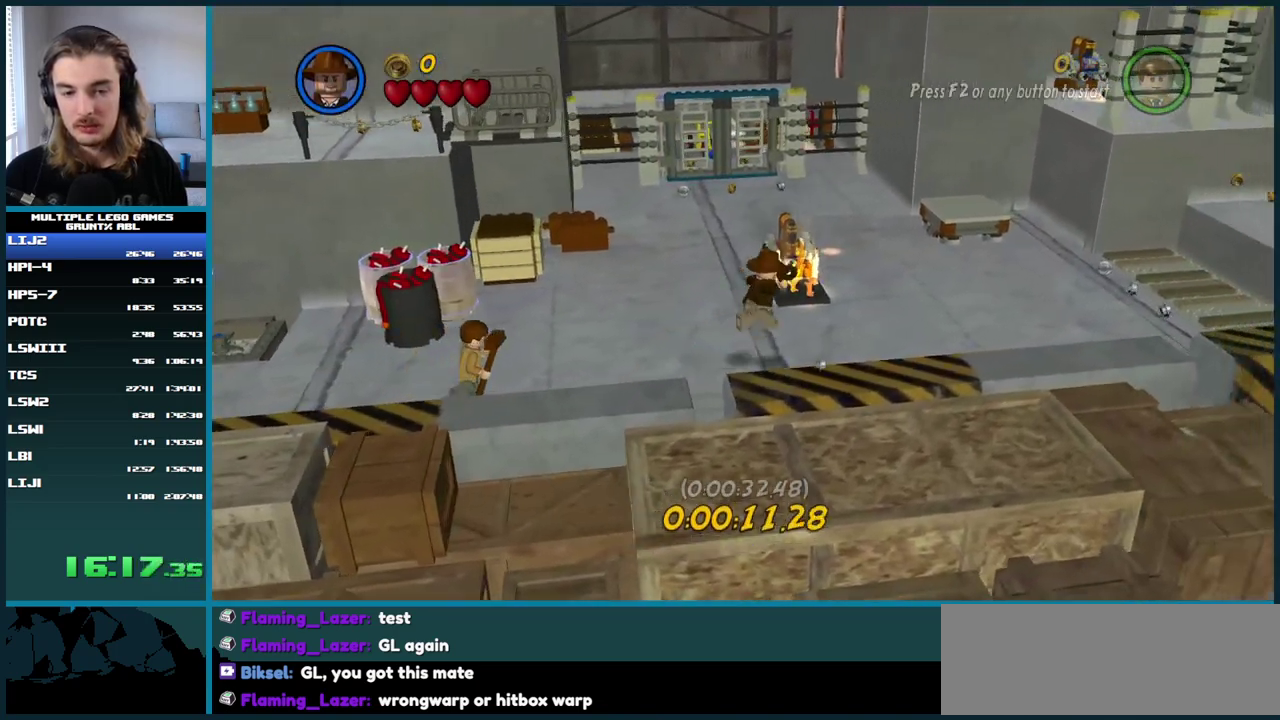
{"buttons": [], "left_stick": "center", "right_stick": "center", "events": [[67, "A", "up"]]}